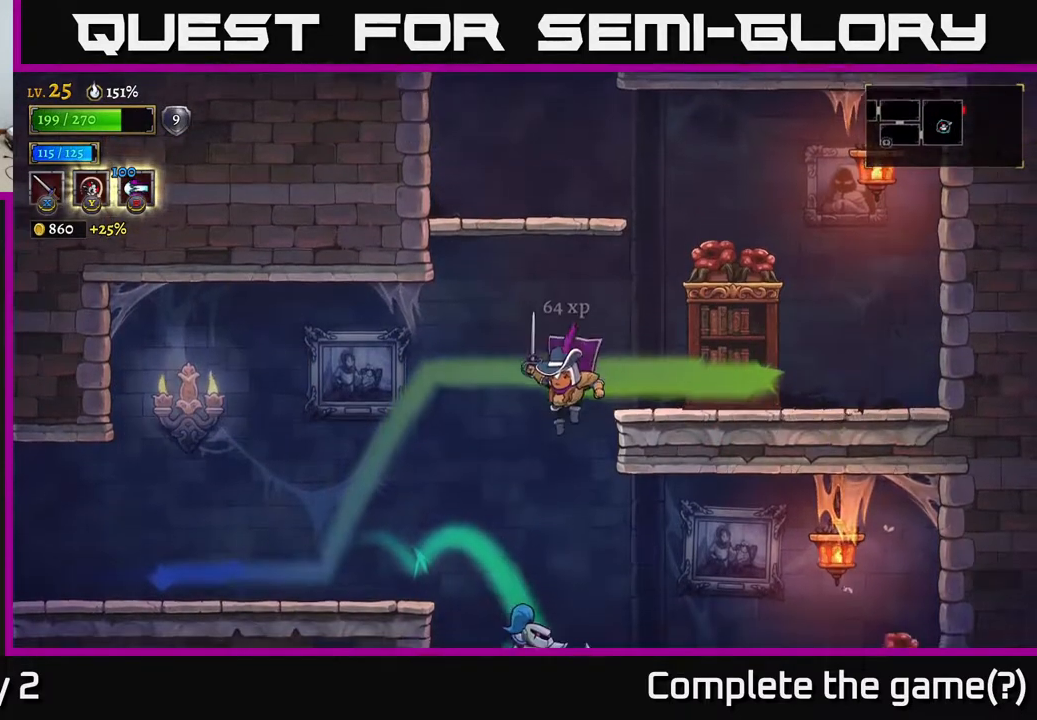
Gameplay with a controller (Xbox layout); each line is a JSON object with the inputs held at the frame after it. "events" lists button and stick changes between this image and that frame as [ms after this image, input, new state], when the widget could be followed in between.
{"buttons": ["A"], "left_stick": "right", "right_stick": "center", "events": [[67, "left_stick", "right"], [317, "left_stick", "left"], [350, "X", "down"], [417, "X", "up"], [417, "left_stick", "right"], [500, "A", "down"]]}
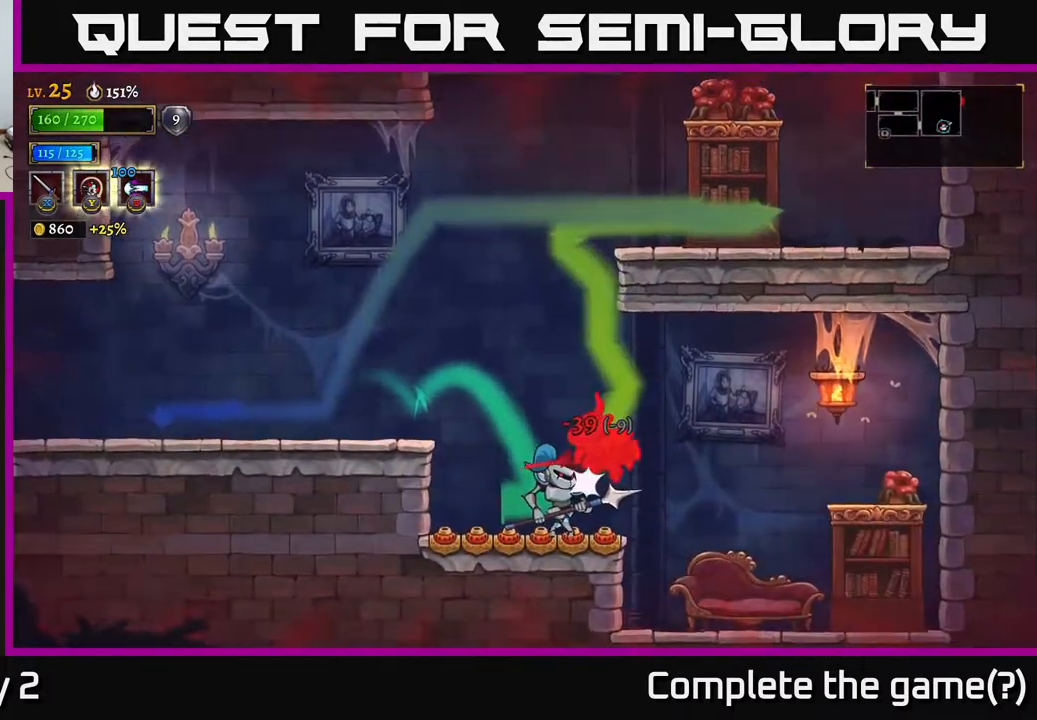
{"buttons": [], "left_stick": "left", "right_stick": "center", "events": [[133, "A", "up"], [300, "left_stick", "center"], [450, "left_stick", "left"]]}
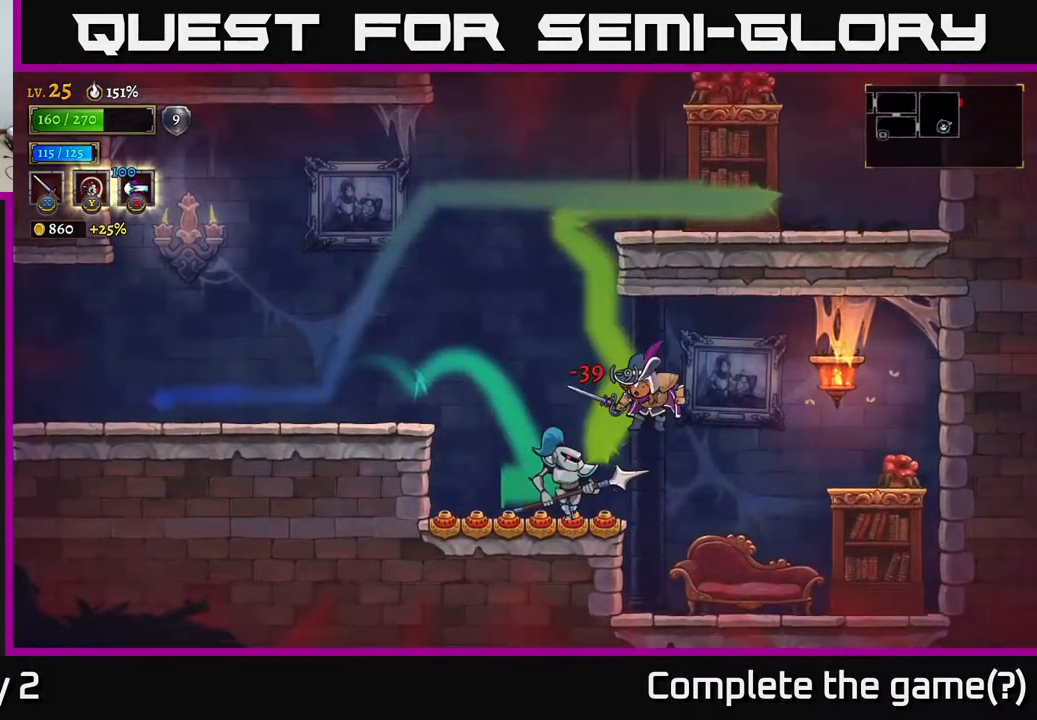
{"buttons": ["A"], "left_stick": "left", "right_stick": "center", "events": [[67, "left_stick", "center"], [333, "left_stick", "left"], [383, "X", "down"], [450, "A", "down"], [483, "X", "up"]]}
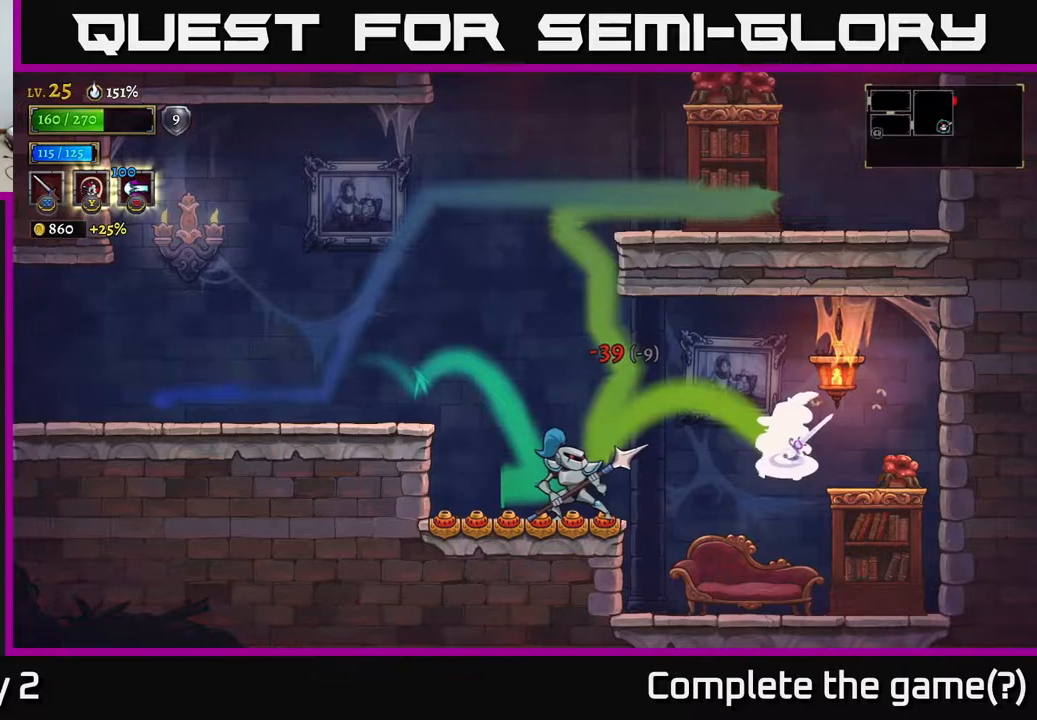
{"buttons": [], "left_stick": "left", "right_stick": "center", "events": [[67, "left_stick", "up-left"], [83, "A", "up"], [83, "X", "down"], [117, "X", "up"], [183, "left_stick", "center"], [333, "left_stick", "left"]]}
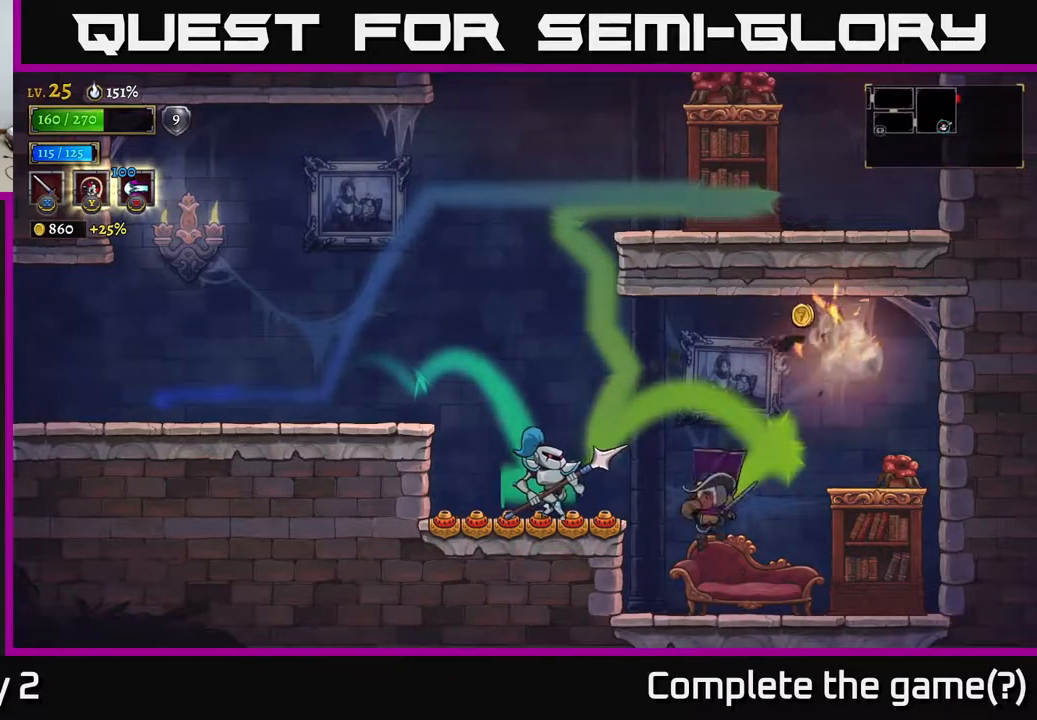
{"buttons": [], "left_stick": "right", "right_stick": "center", "events": [[50, "X", "down"], [133, "X", "up"], [150, "left_stick", "center"], [200, "left_stick", "right"], [333, "left_stick", "center"], [383, "left_stick", "right"]]}
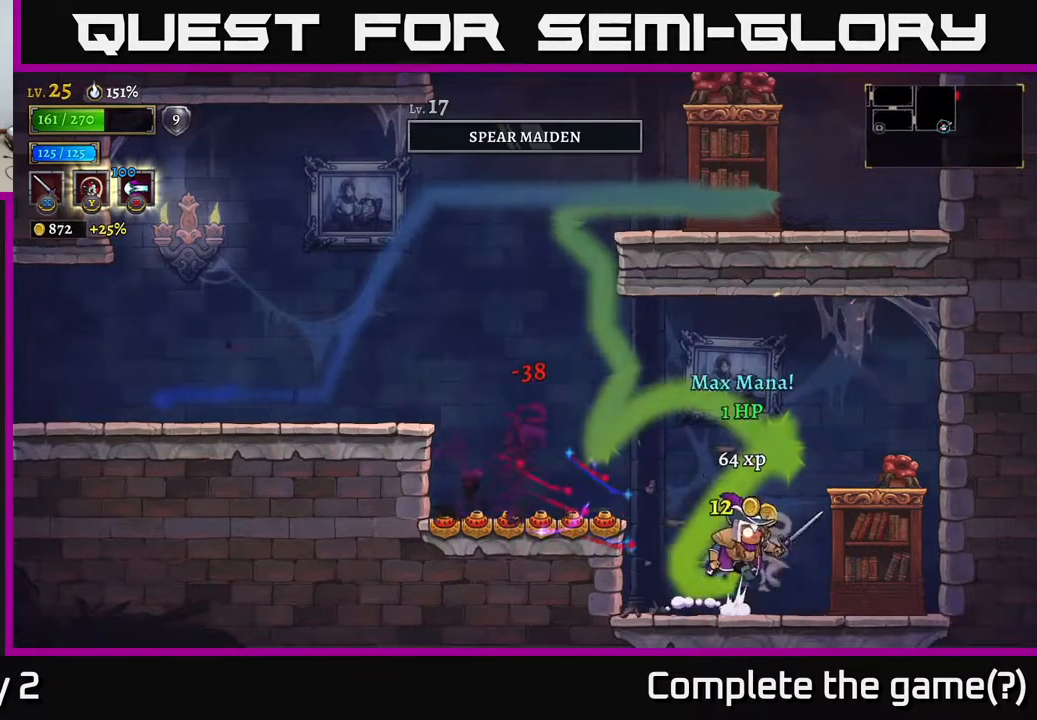
{"buttons": [], "left_stick": "center", "right_stick": "center", "events": [[17, "A", "down"], [83, "X", "down"], [183, "X", "up"], [217, "A", "up"], [467, "left_stick", "center"]]}
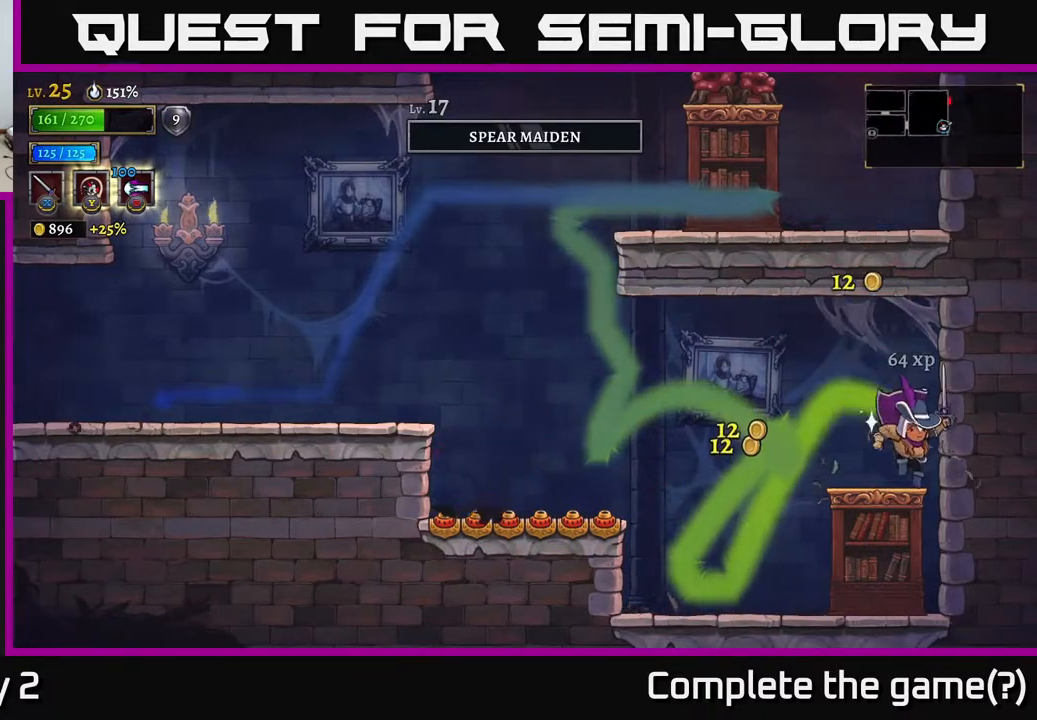
{"buttons": ["A"], "left_stick": "left", "right_stick": "center", "events": [[100, "left_stick", "left"], [400, "A", "down"]]}
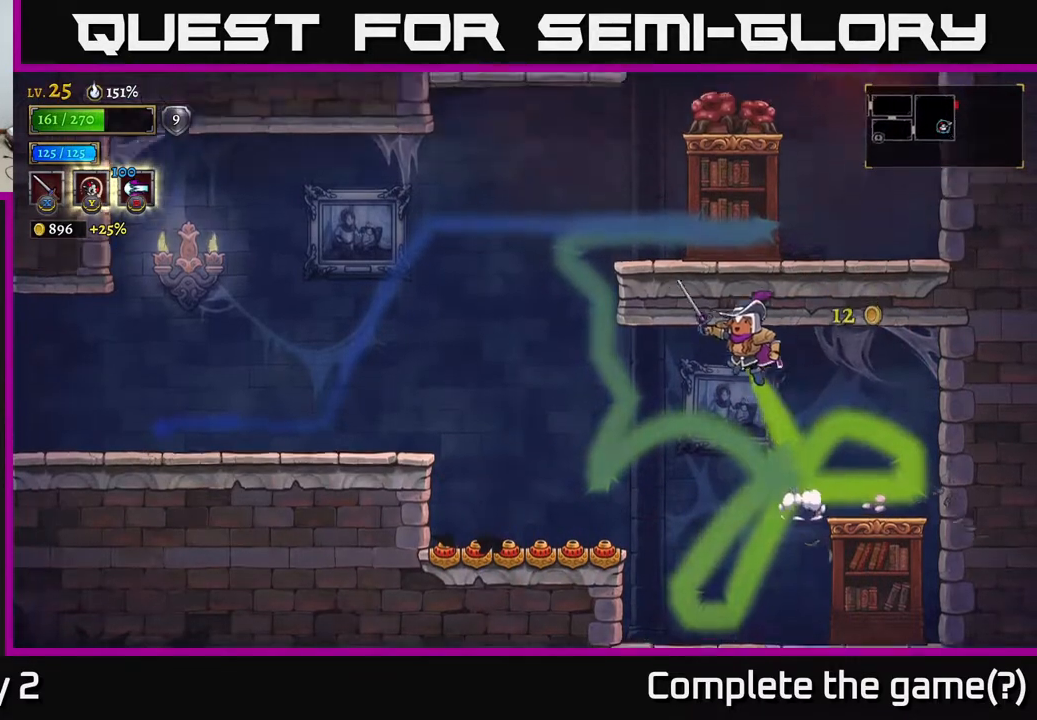
{"buttons": ["L2"], "left_stick": "left", "right_stick": "center", "events": [[217, "L2", "down"], [433, "A", "up"]]}
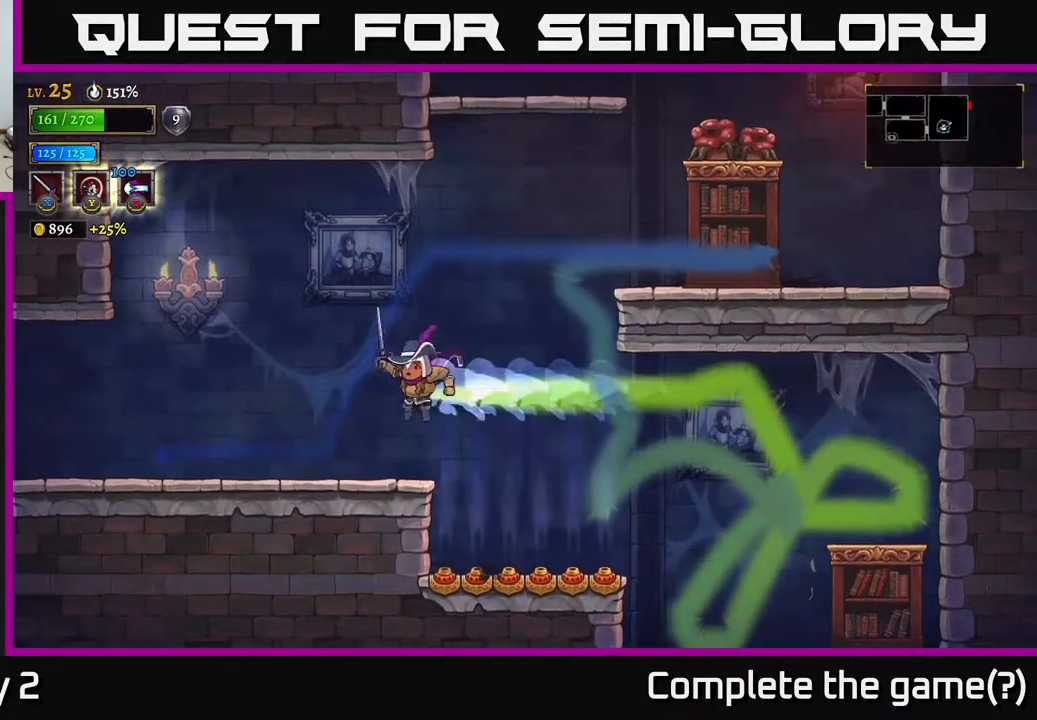
{"buttons": ["A"], "left_stick": "right", "right_stick": "center", "events": [[50, "L2", "up"], [300, "left_stick", "right"], [400, "A", "down"]]}
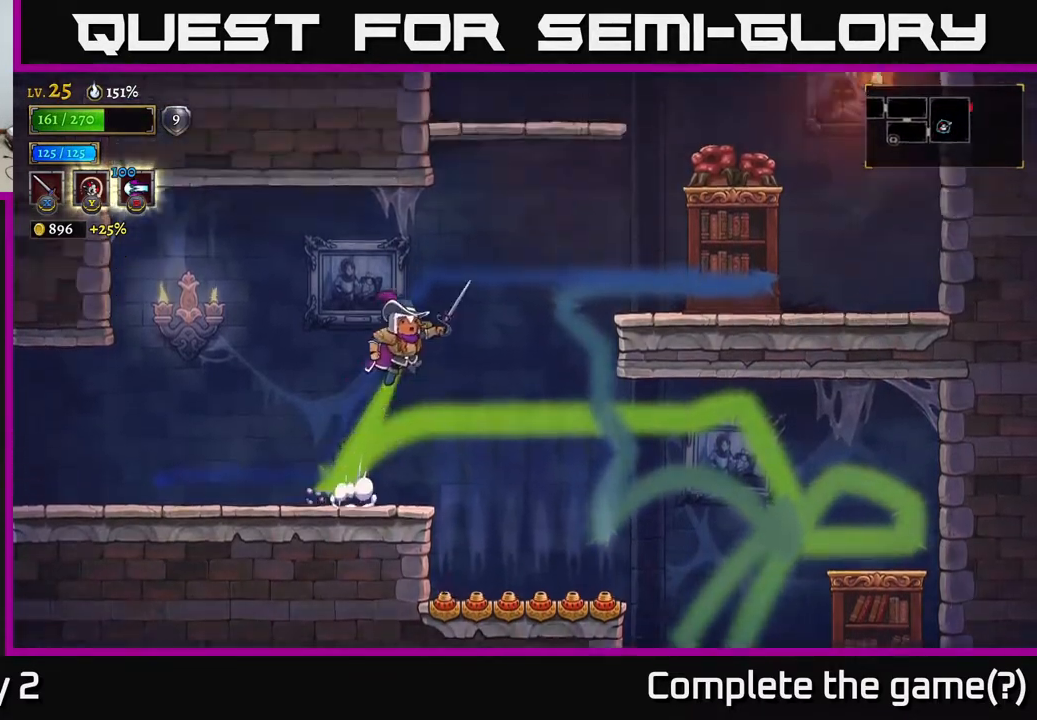
{"buttons": [], "left_stick": "right", "right_stick": "center", "events": [[350, "A", "up"]]}
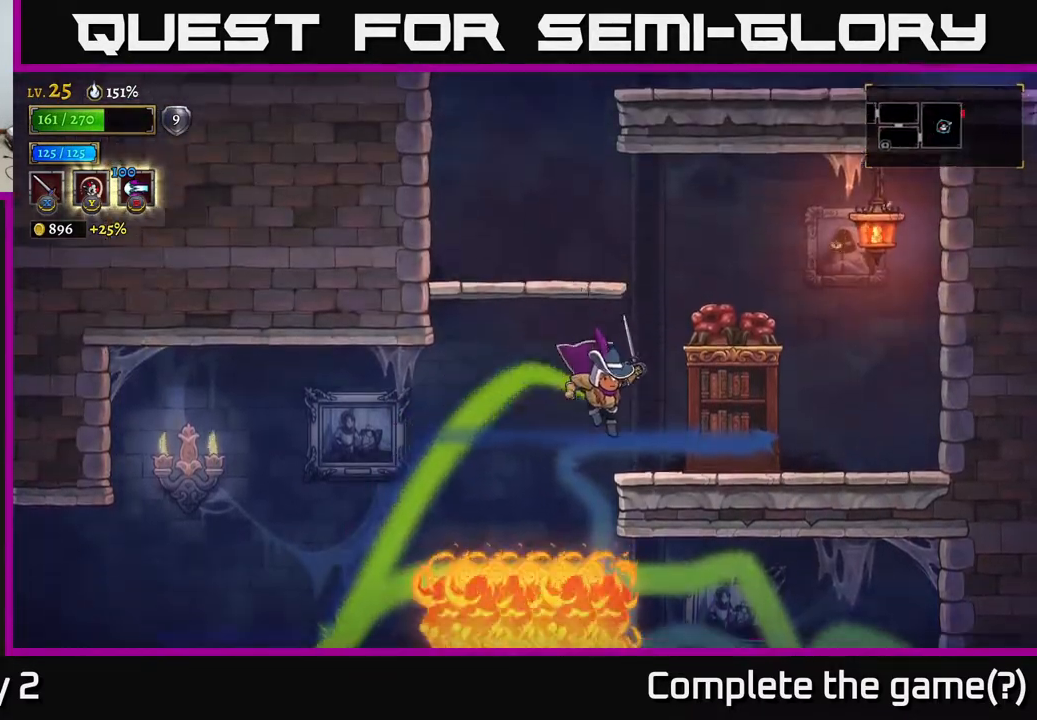
{"buttons": ["A"], "left_stick": "left", "right_stick": "center", "events": [[200, "A", "down"], [250, "X", "down"], [300, "left_stick", "center"], [417, "left_stick", "left"], [500, "X", "up"]]}
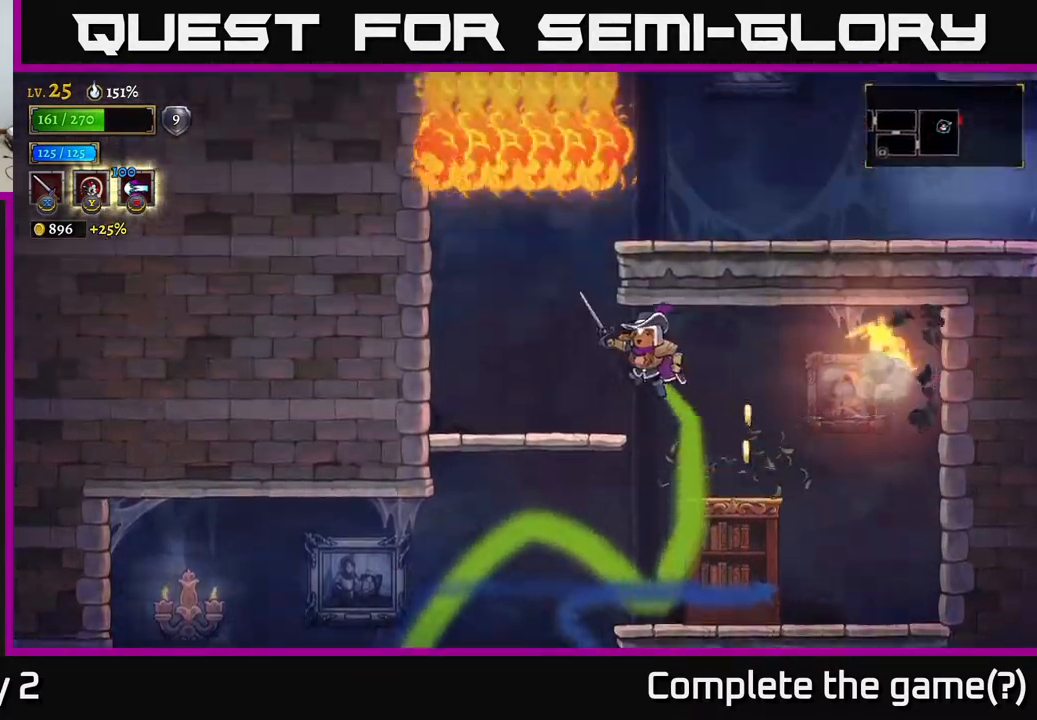
{"buttons": [], "left_stick": "right", "right_stick": "center", "events": [[167, "A", "up"], [317, "left_stick", "right"]]}
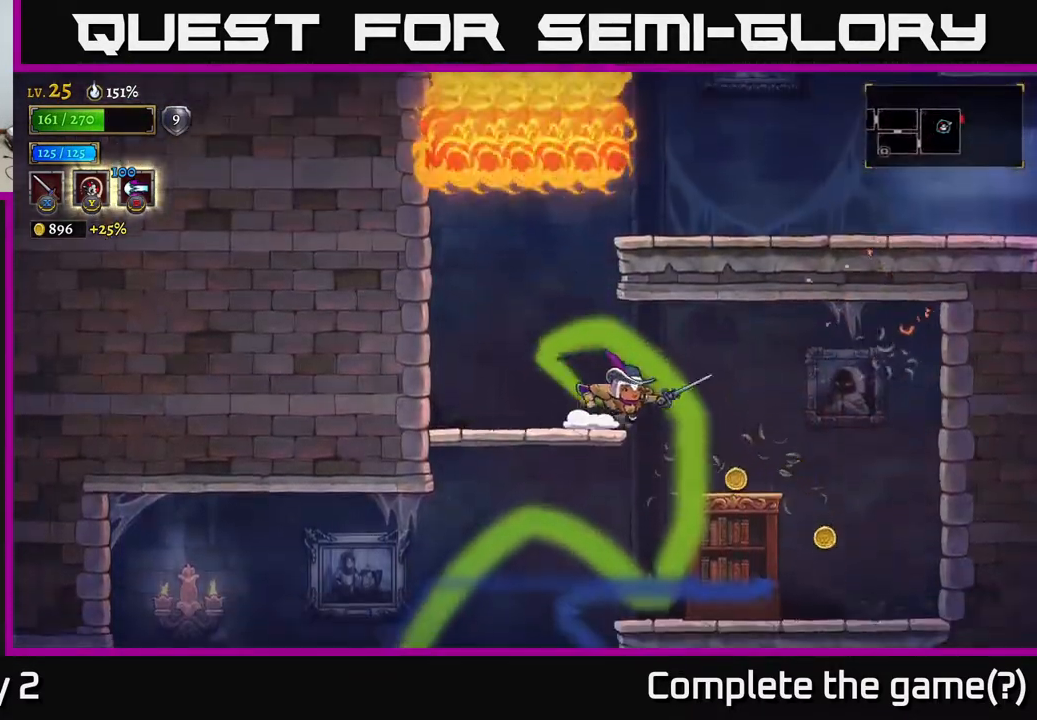
{"buttons": ["A"], "left_stick": "down", "right_stick": "center", "events": [[500, "A", "down"], [500, "left_stick", "down"]]}
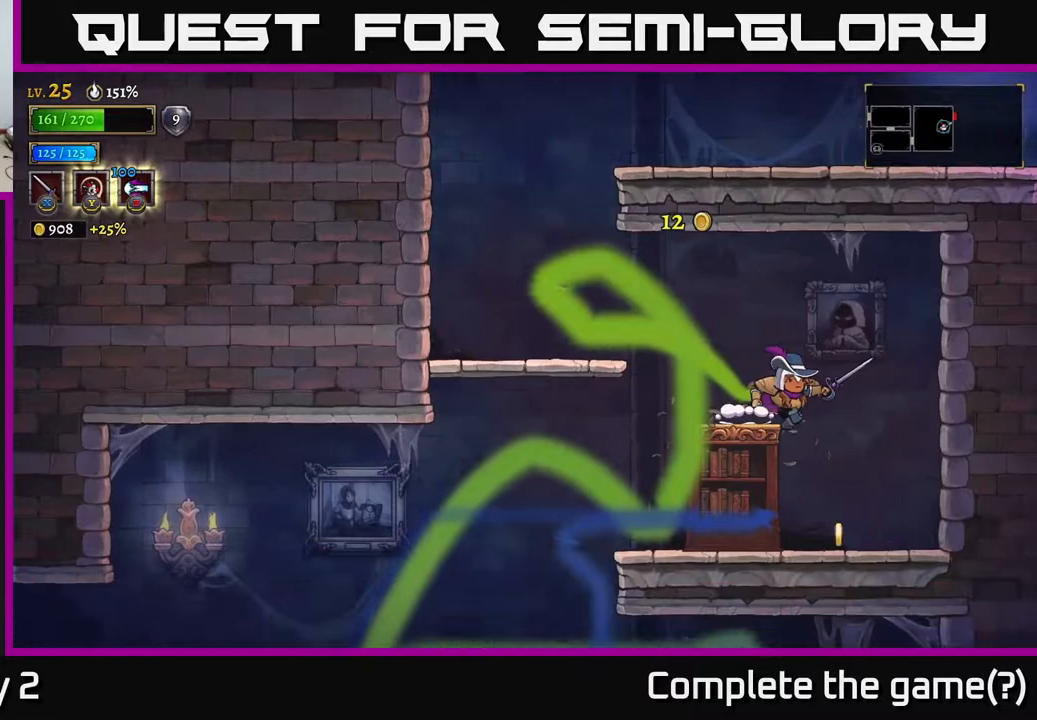
{"buttons": ["A"], "left_stick": "left", "right_stick": "center", "events": [[83, "A", "up"], [133, "left_stick", "down-right"], [250, "left_stick", "center"], [317, "left_stick", "left"], [450, "A", "down"]]}
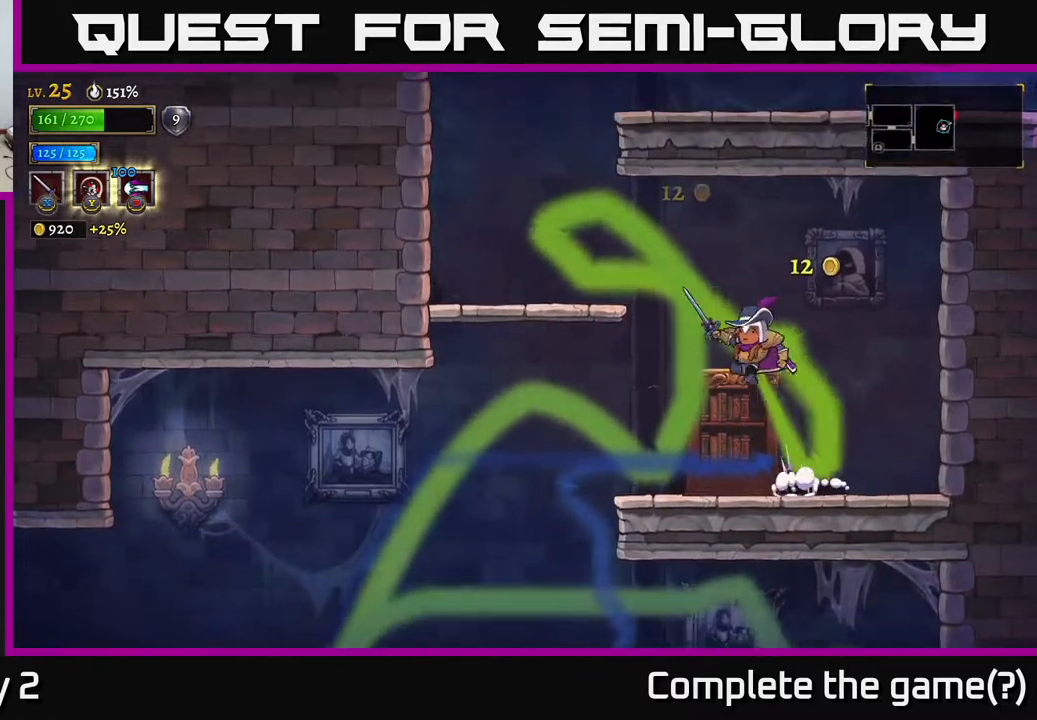
{"buttons": [], "left_stick": "left", "right_stick": "center", "events": [[217, "L2", "down"], [283, "A", "up"], [367, "L2", "up"]]}
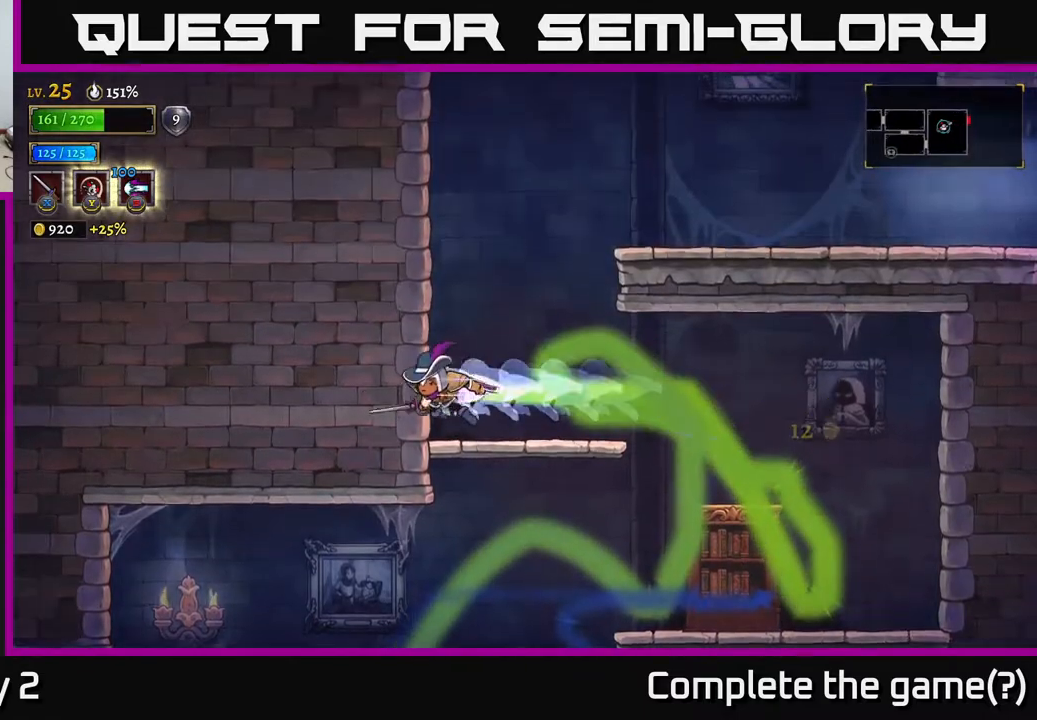
{"buttons": ["A"], "left_stick": "right", "right_stick": "center", "events": [[17, "left_stick", "center"], [167, "left_stick", "right"], [233, "A", "down"]]}
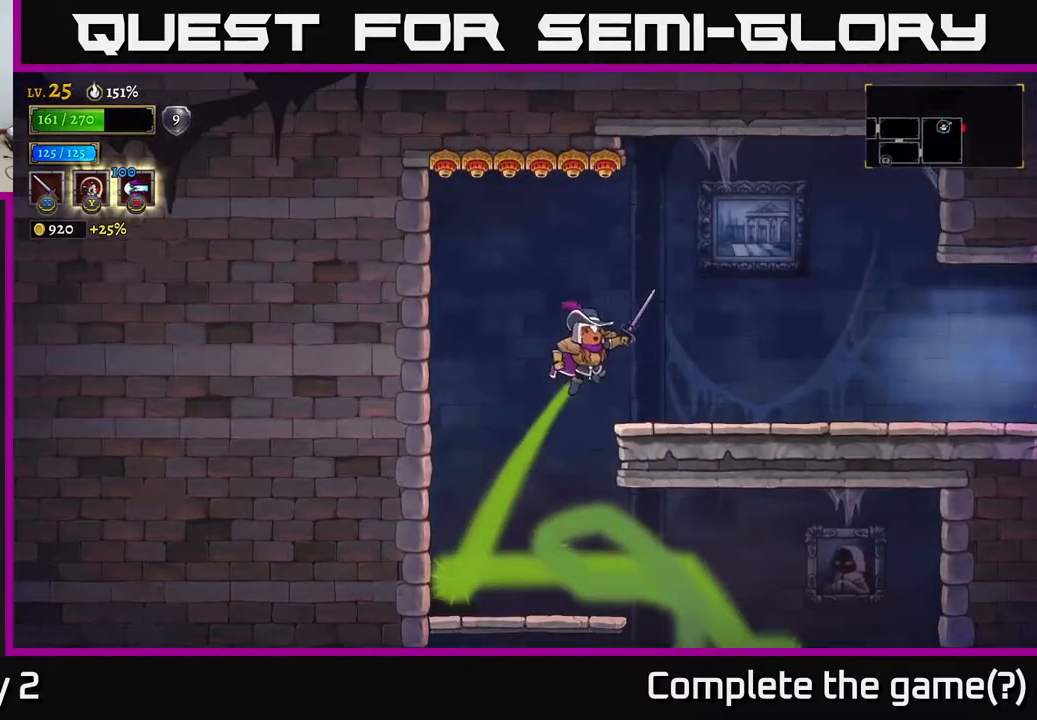
{"buttons": [], "left_stick": "right", "right_stick": "center", "events": [[367, "A", "up"]]}
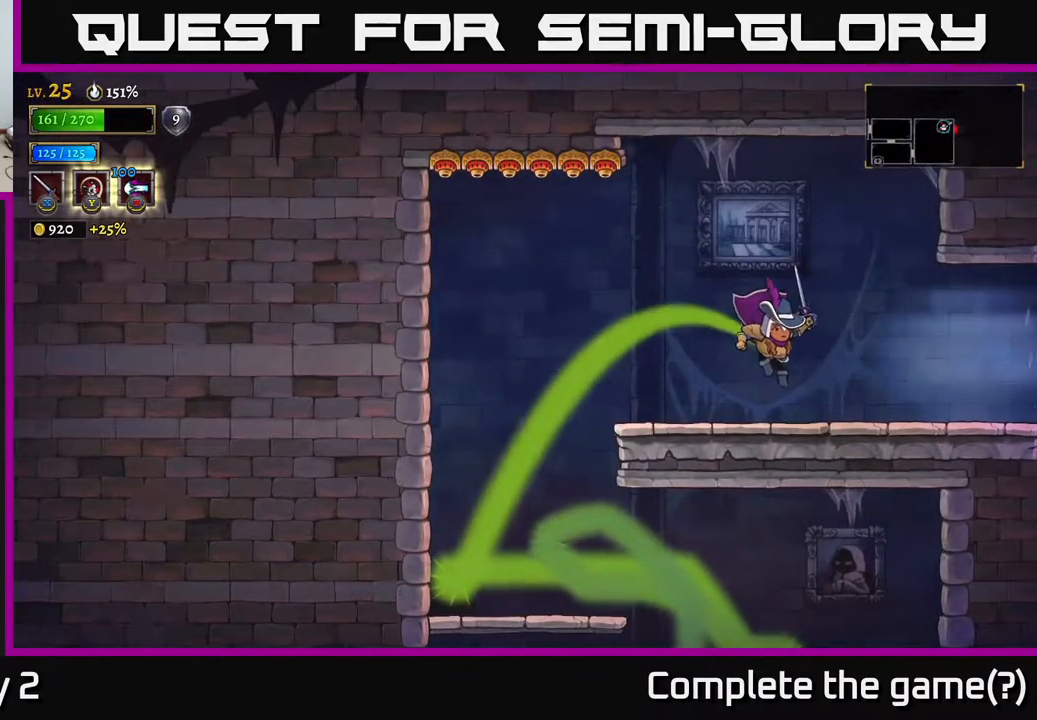
{"buttons": ["SELECT"], "left_stick": "center", "right_stick": "center", "events": [[150, "left_stick", "center"], [367, "SELECT", "down"]]}
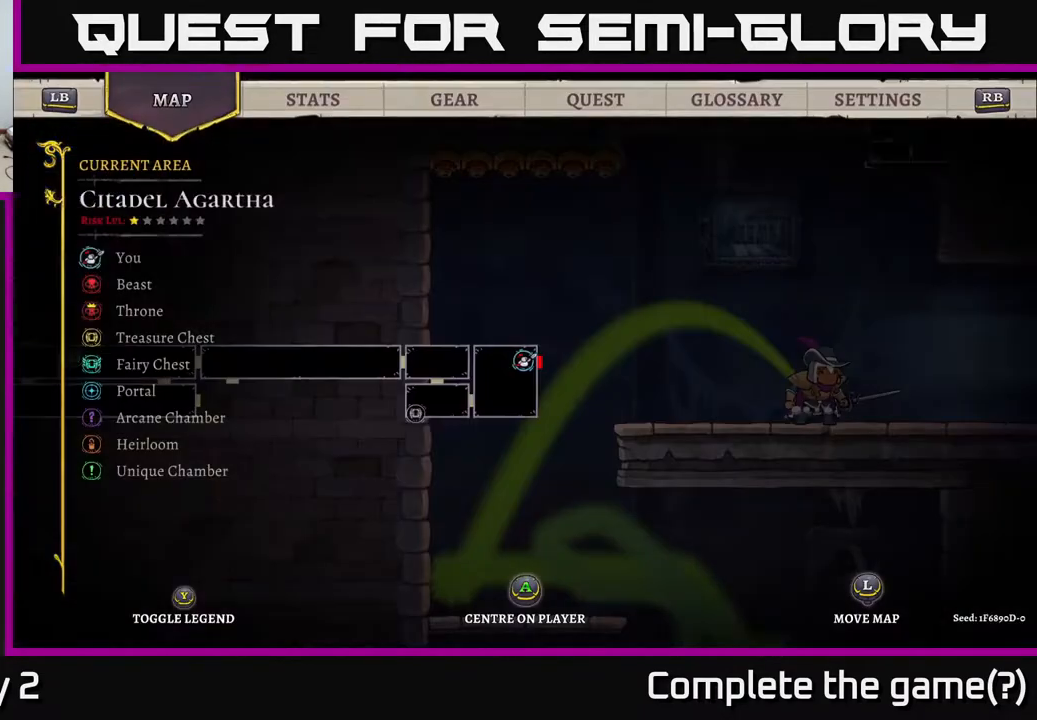
{"buttons": [], "left_stick": "center", "right_stick": "center", "events": [[17, "SELECT", "up"], [350, "SELECT", "down"], [417, "SELECT", "up"]]}
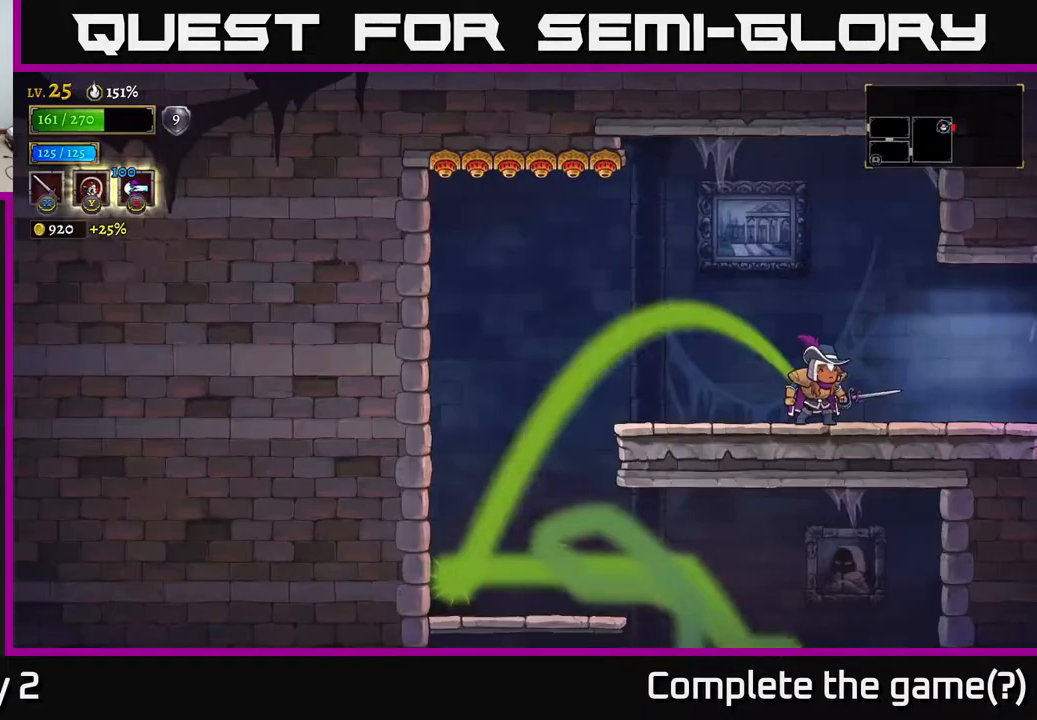
{"buttons": ["R2"], "left_stick": "right", "right_stick": "center", "events": [[67, "left_stick", "right"], [167, "R2", "down"]]}
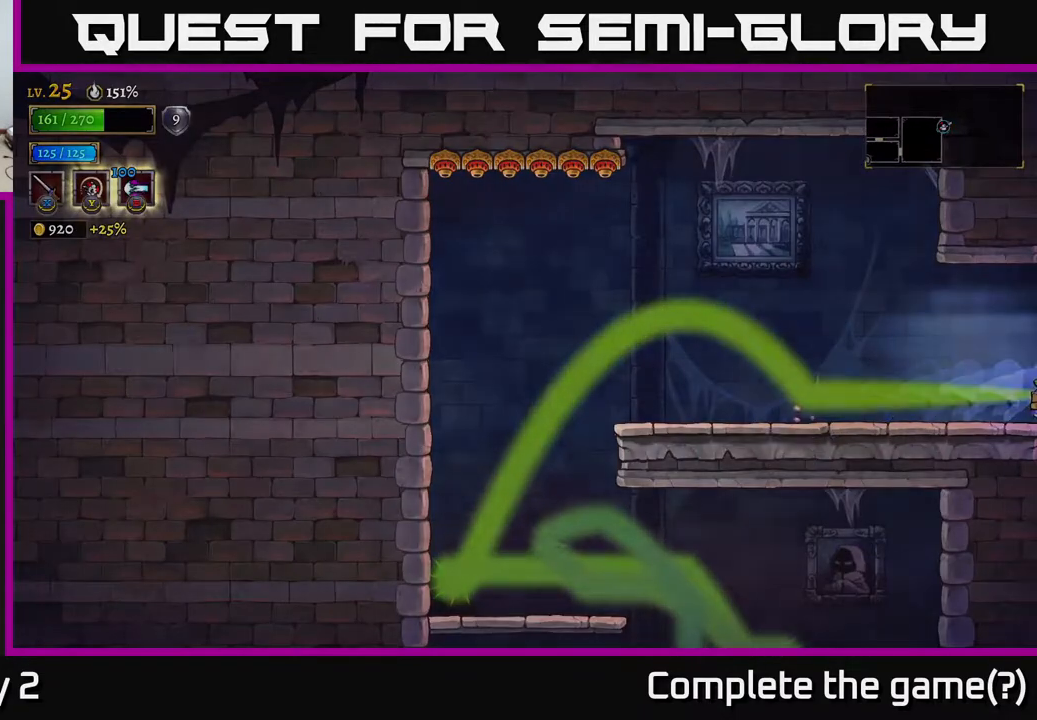
{"buttons": [], "left_stick": "right", "right_stick": "center", "events": [[67, "R2", "up"]]}
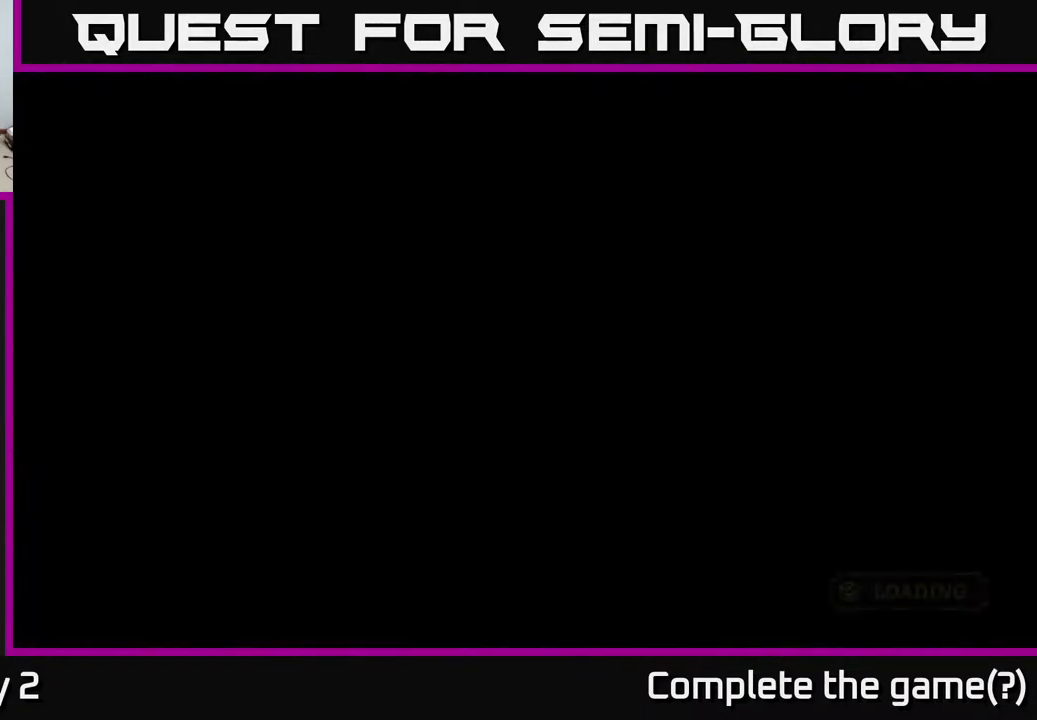
{"buttons": [], "left_stick": "right", "right_stick": "center", "events": []}
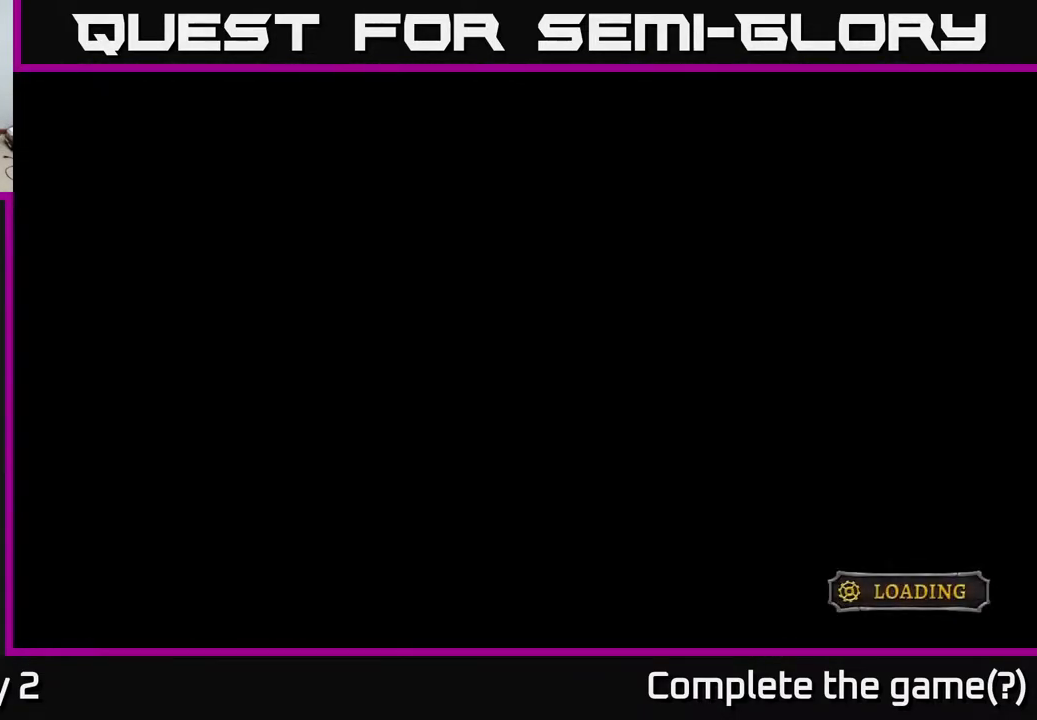
{"buttons": [], "left_stick": "right", "right_stick": "center", "events": []}
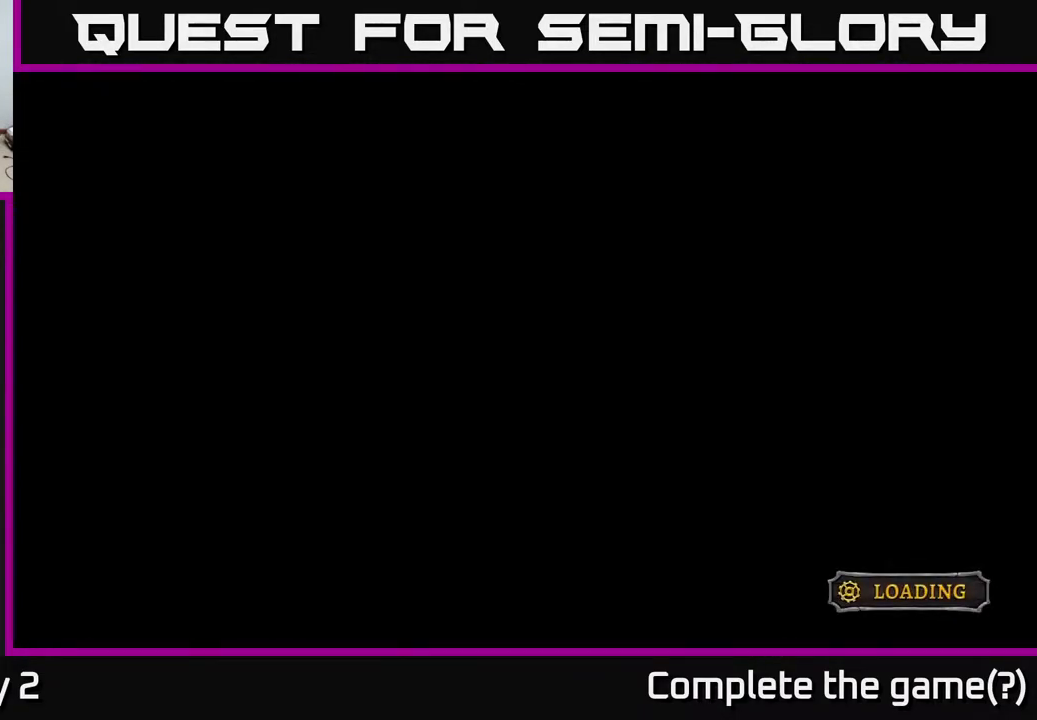
{"buttons": [], "left_stick": "right", "right_stick": "center", "events": []}
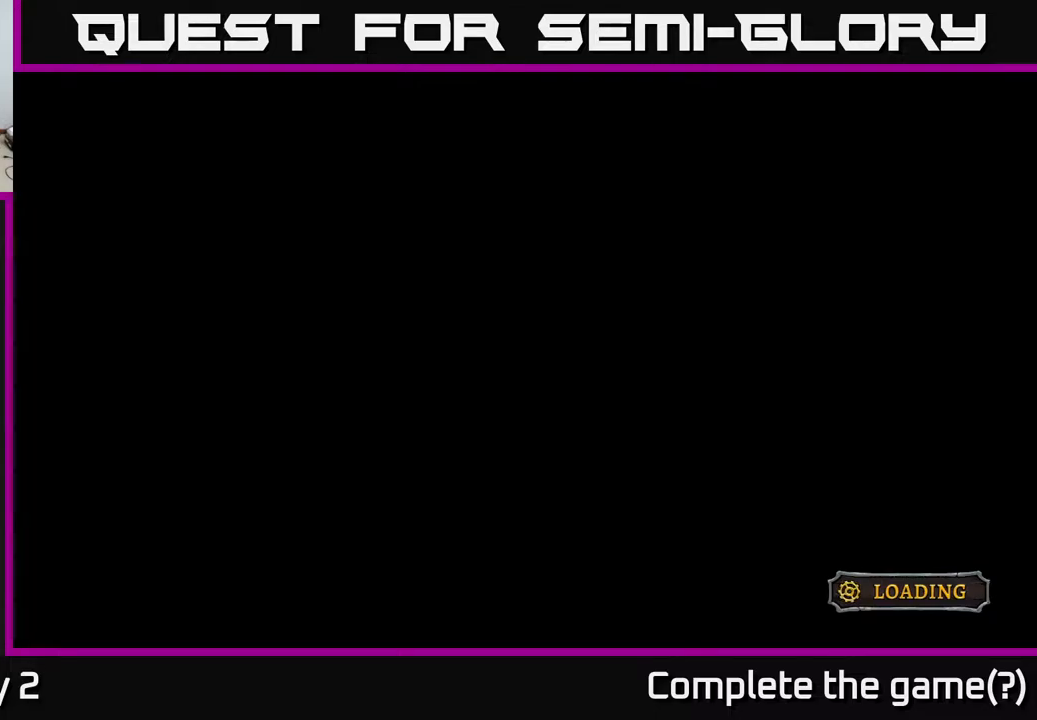
{"buttons": [], "left_stick": "center", "right_stick": "center", "events": [[367, "left_stick", "center"]]}
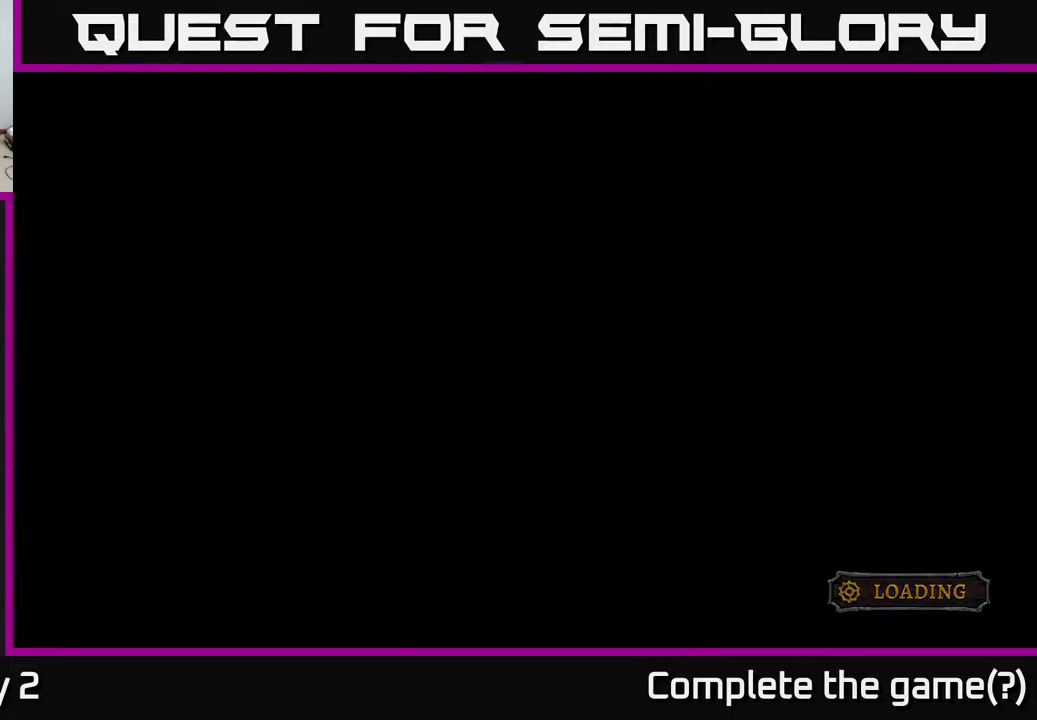
{"buttons": [], "left_stick": "right", "right_stick": "center", "events": [[50, "left_stick", "right"]]}
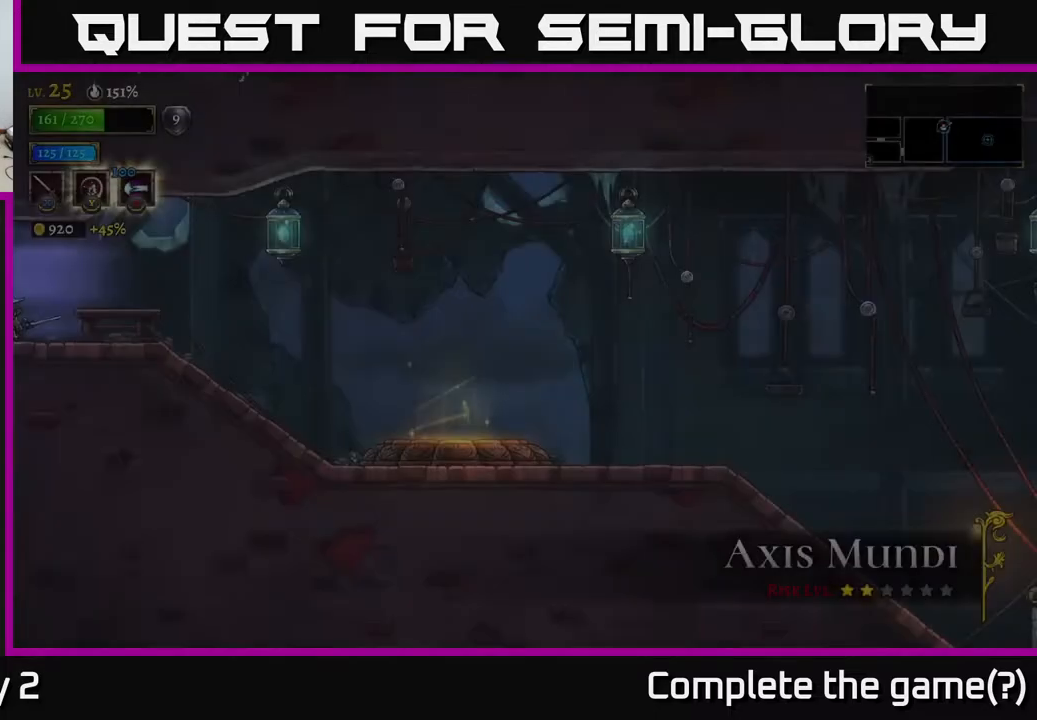
{"buttons": [], "left_stick": "right", "right_stick": "center", "events": []}
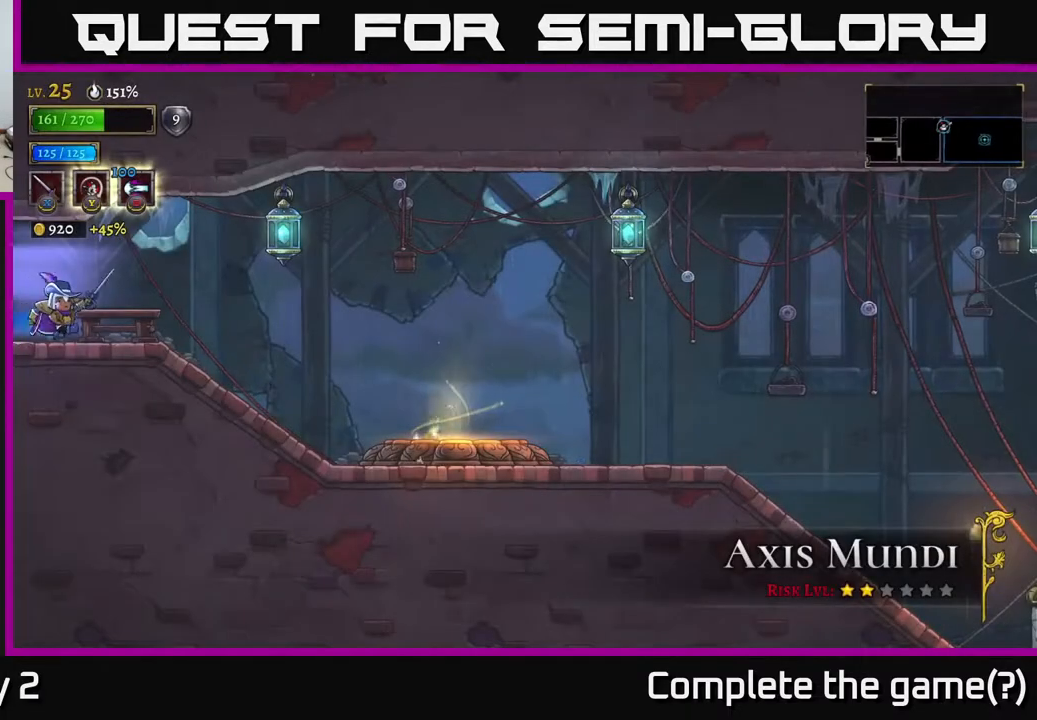
{"buttons": [], "left_stick": "right", "right_stick": "center", "events": [[250, "A", "down"], [333, "X", "down"], [433, "A", "up"], [467, "X", "up"]]}
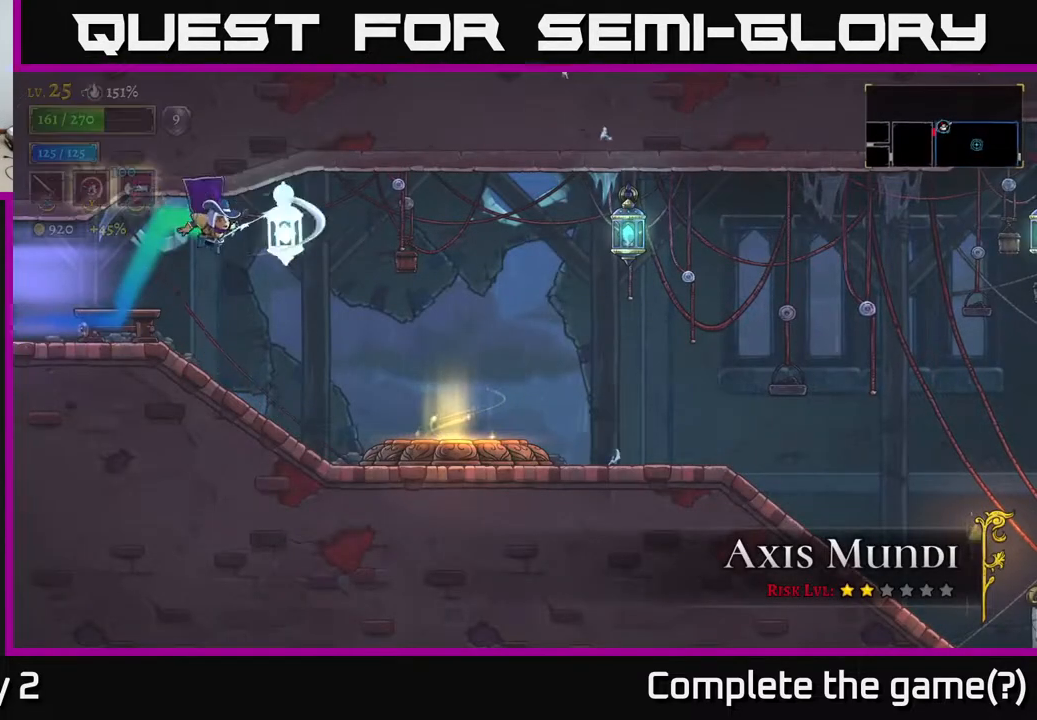
{"buttons": ["R2"], "left_stick": "right", "right_stick": "center", "events": [[500, "R2", "down"]]}
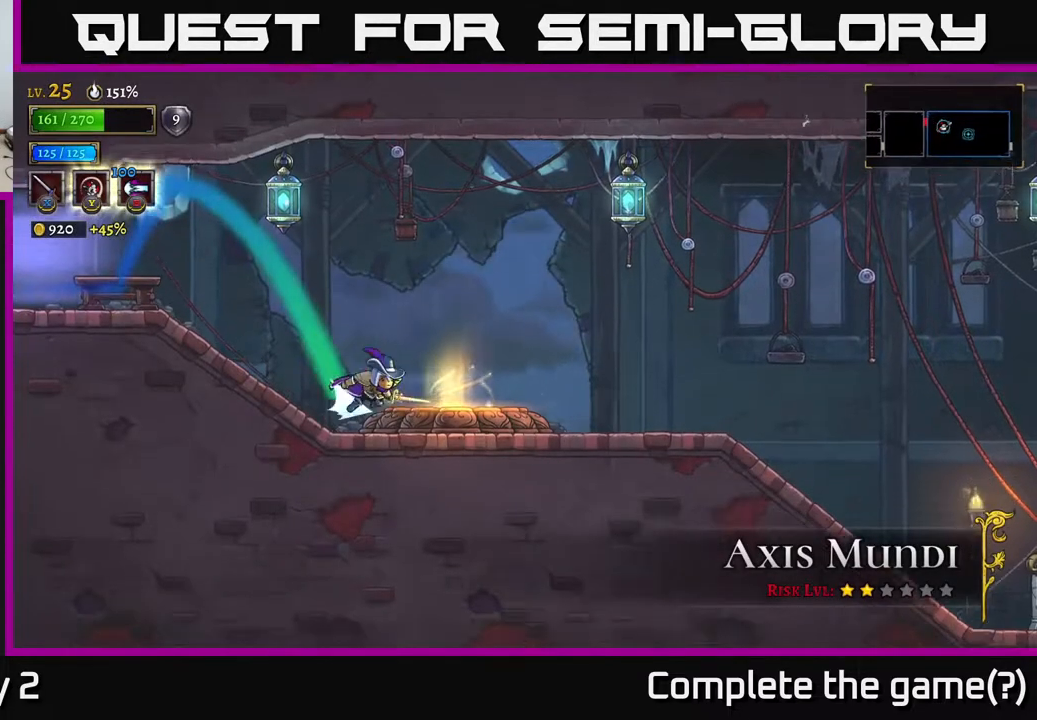
{"buttons": ["A"], "left_stick": "right", "right_stick": "center", "events": [[67, "A", "down"], [100, "R2", "up"], [350, "A", "up"], [417, "A", "down"]]}
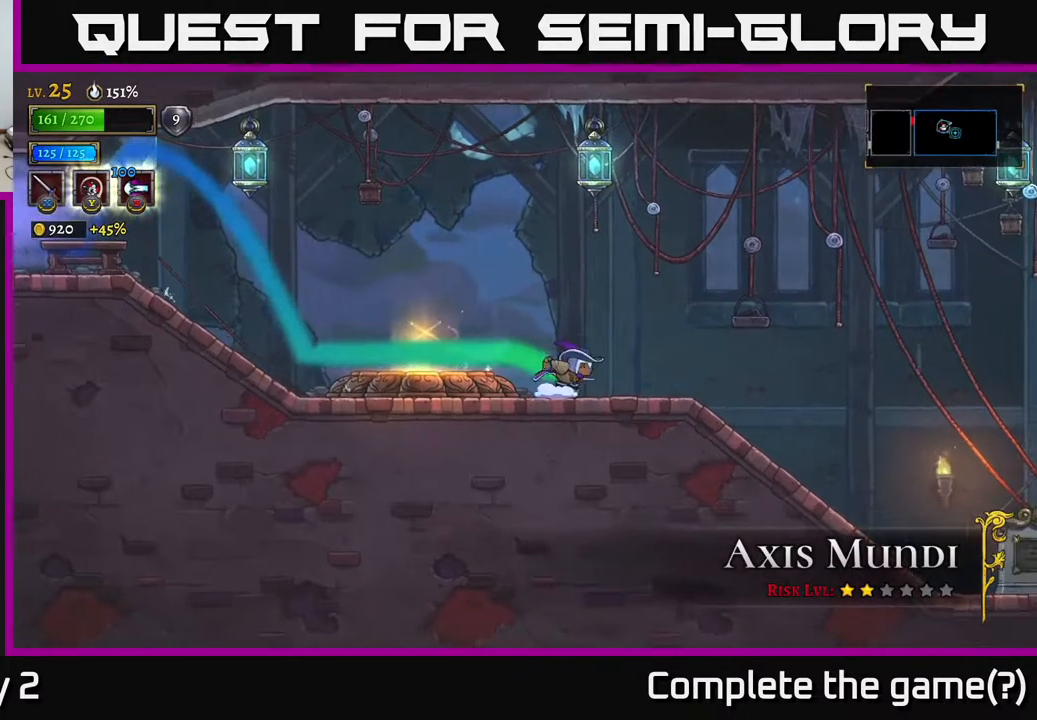
{"buttons": [], "left_stick": "right", "right_stick": "center", "events": [[17, "X", "down"], [183, "X", "up"], [283, "A", "up"]]}